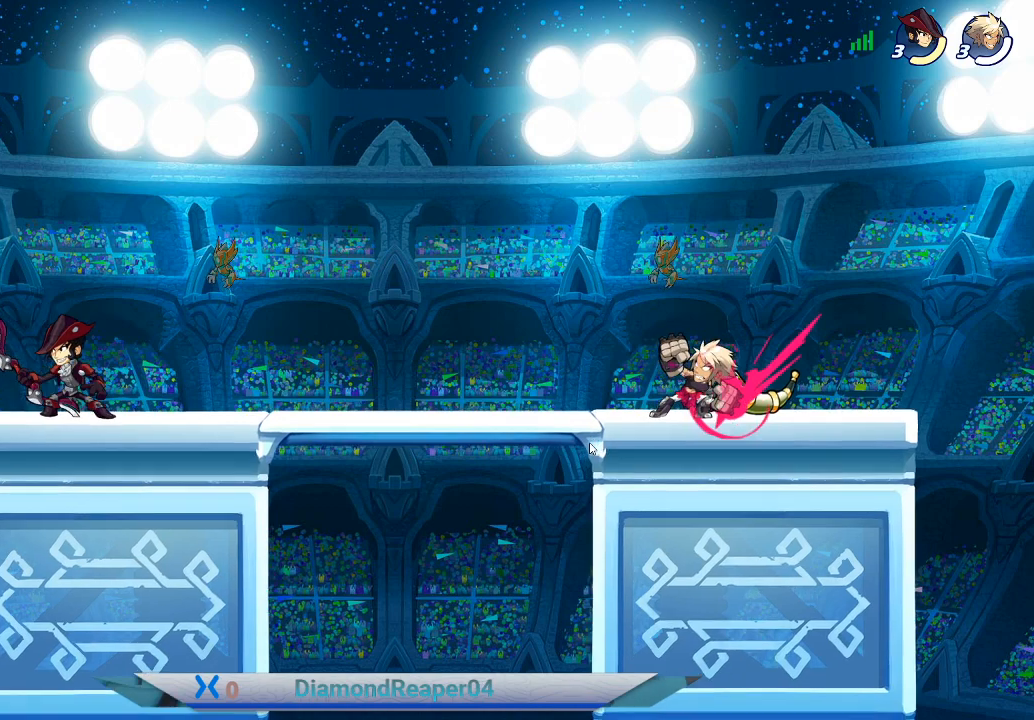
Gameplay with a controller (Xbox layout); each line is a JSON object with the inputs held at the frame after it. "events" lists button and stick changes between this image and that frame as [ms after this image, input, new state], when the widget could be followed in between.
{"buttons": ["Y"], "left_stick": "center", "right_stick": "center", "events": []}
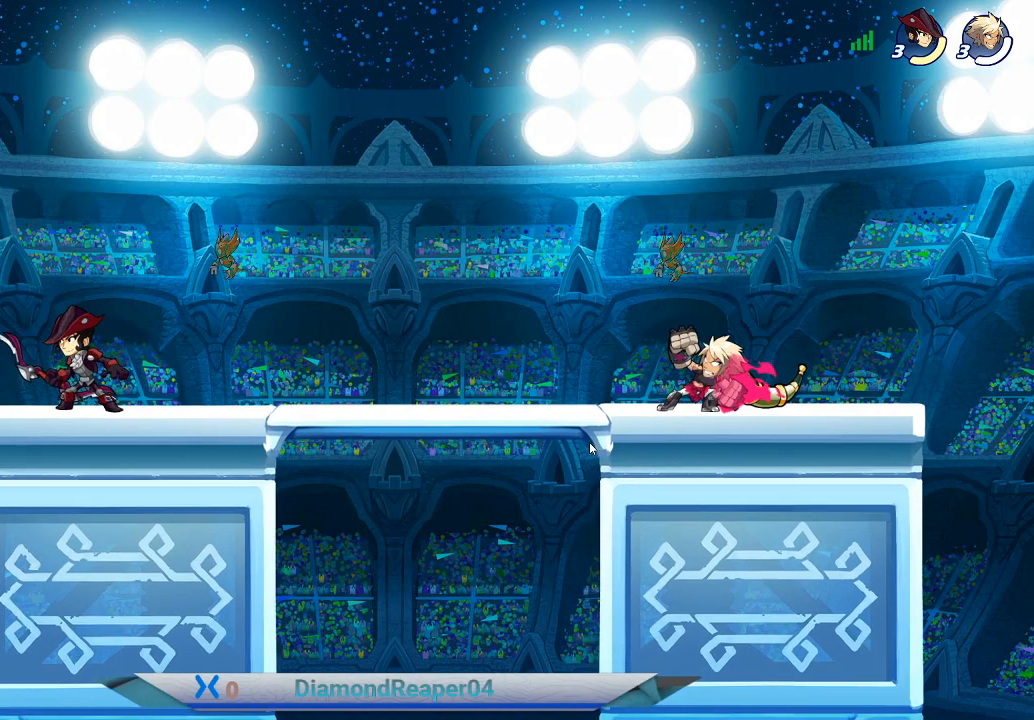
{"buttons": ["Y"], "left_stick": "center", "right_stick": "center", "events": []}
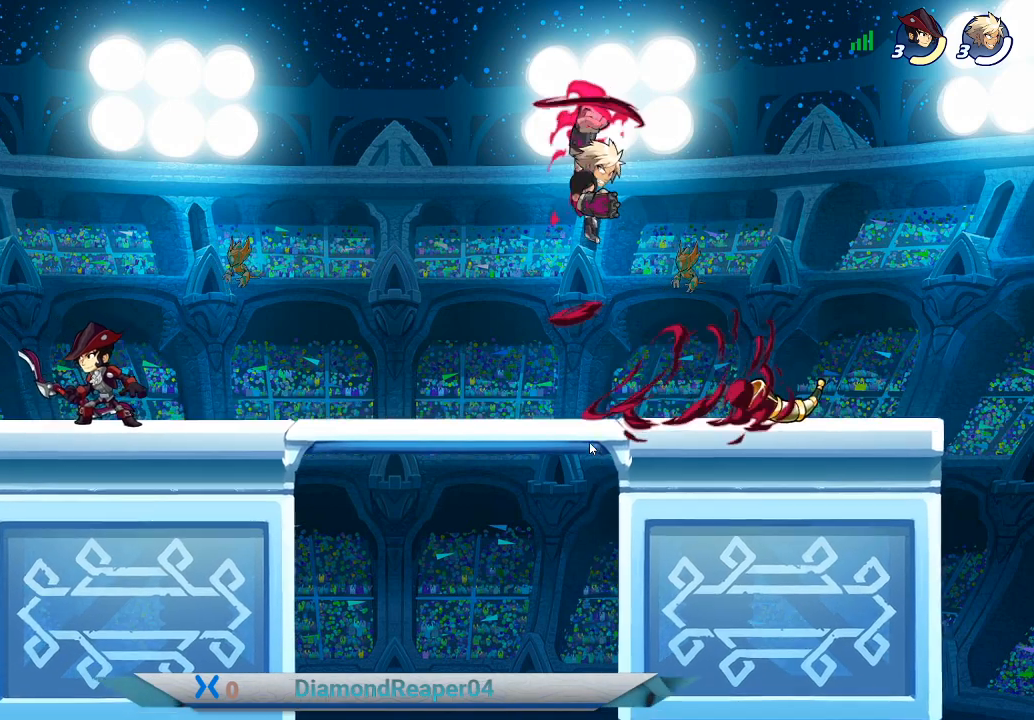
{"buttons": [], "left_stick": "right", "right_stick": "center", "events": [[400, "Y", "up"], [467, "left_stick", "right"]]}
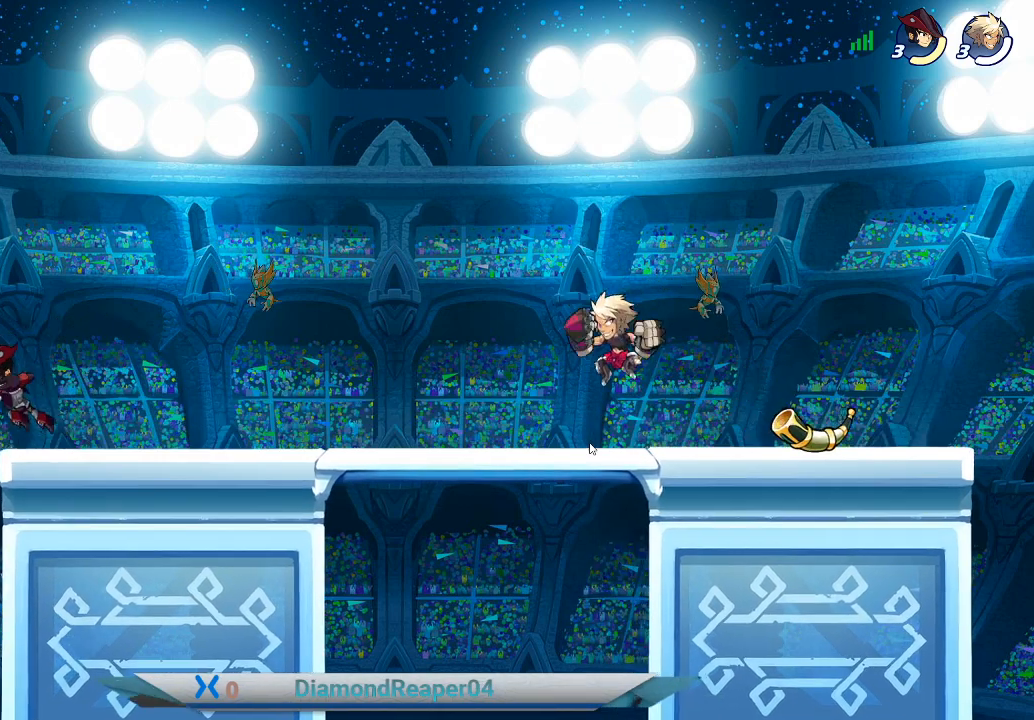
{"buttons": ["B"], "left_stick": "center", "right_stick": "center", "events": [[267, "left_stick", "left"], [367, "left_stick", "center"], [400, "B", "down"]]}
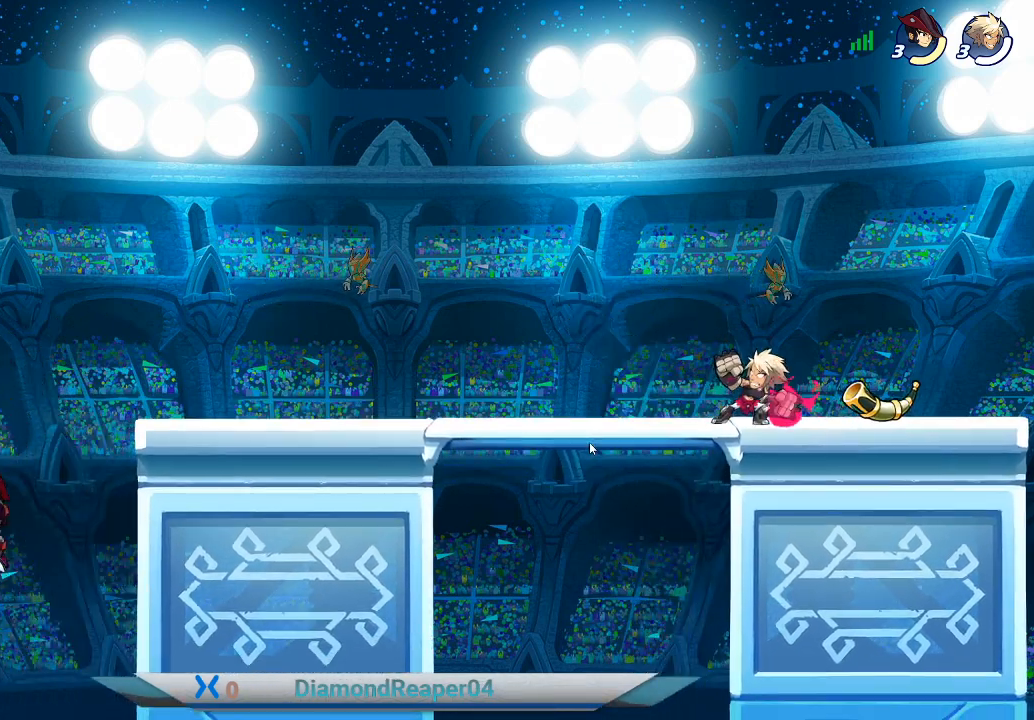
{"buttons": ["B"], "left_stick": "center", "right_stick": "center", "events": []}
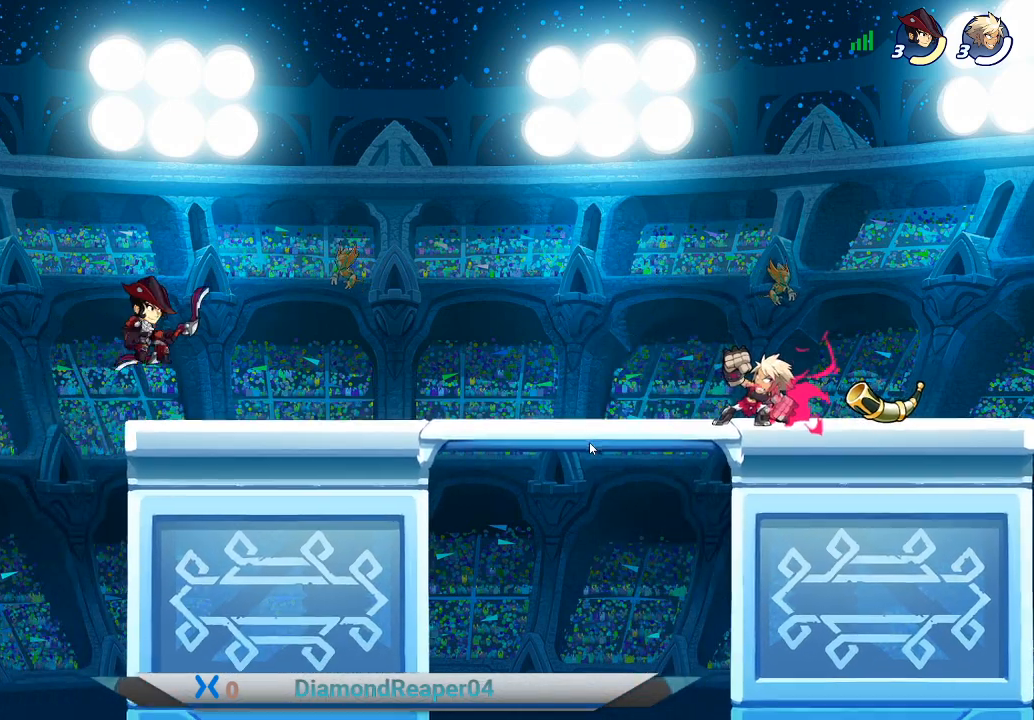
{"buttons": ["B"], "left_stick": "center", "right_stick": "center", "events": []}
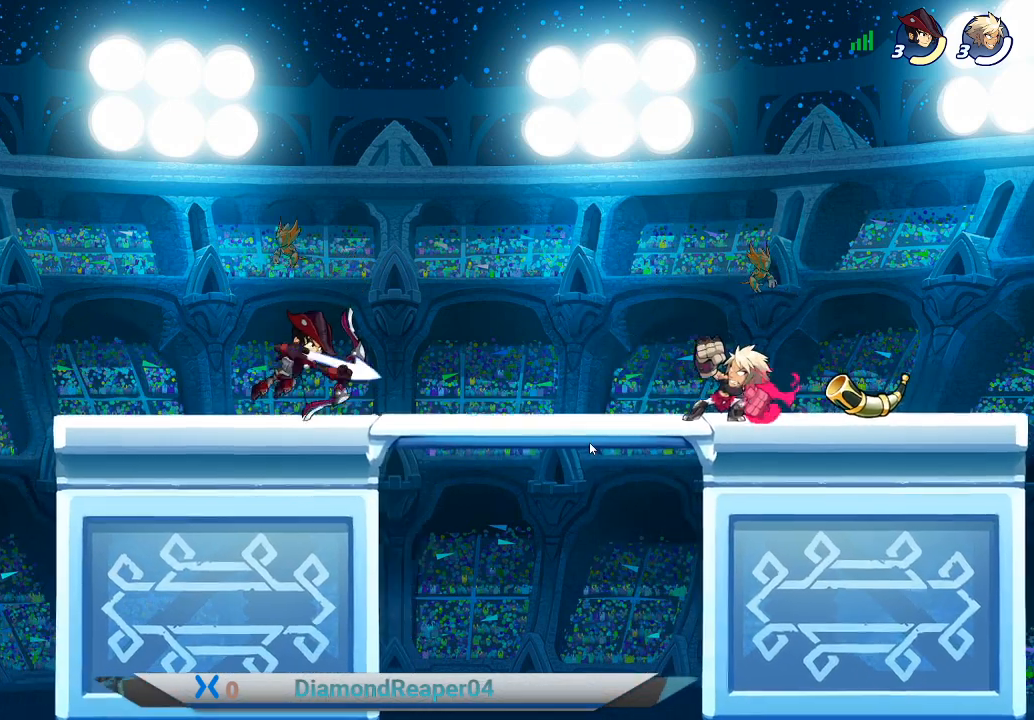
{"buttons": ["B"], "left_stick": "center", "right_stick": "center", "events": []}
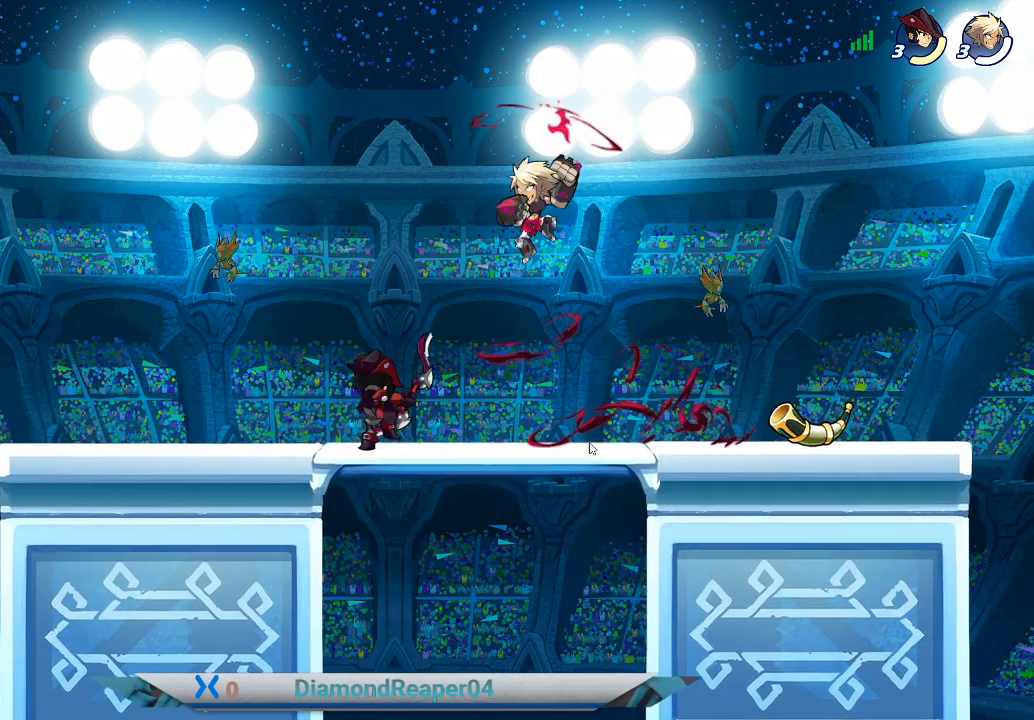
{"buttons": [], "left_stick": "center", "right_stick": "center", "events": [[167, "left_stick", "right"], [233, "B", "up"], [500, "left_stick", "center"]]}
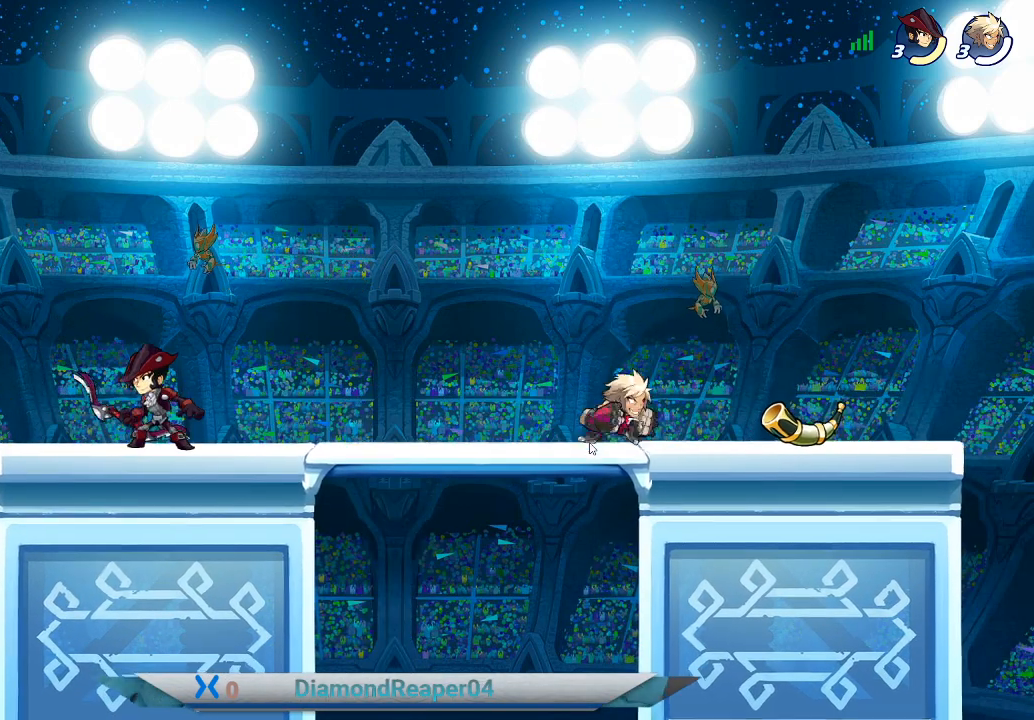
{"buttons": ["A"], "left_stick": "center", "right_stick": "center", "events": [[33, "left_stick", "left"], [167, "A", "down"], [167, "left_stick", "center"]]}
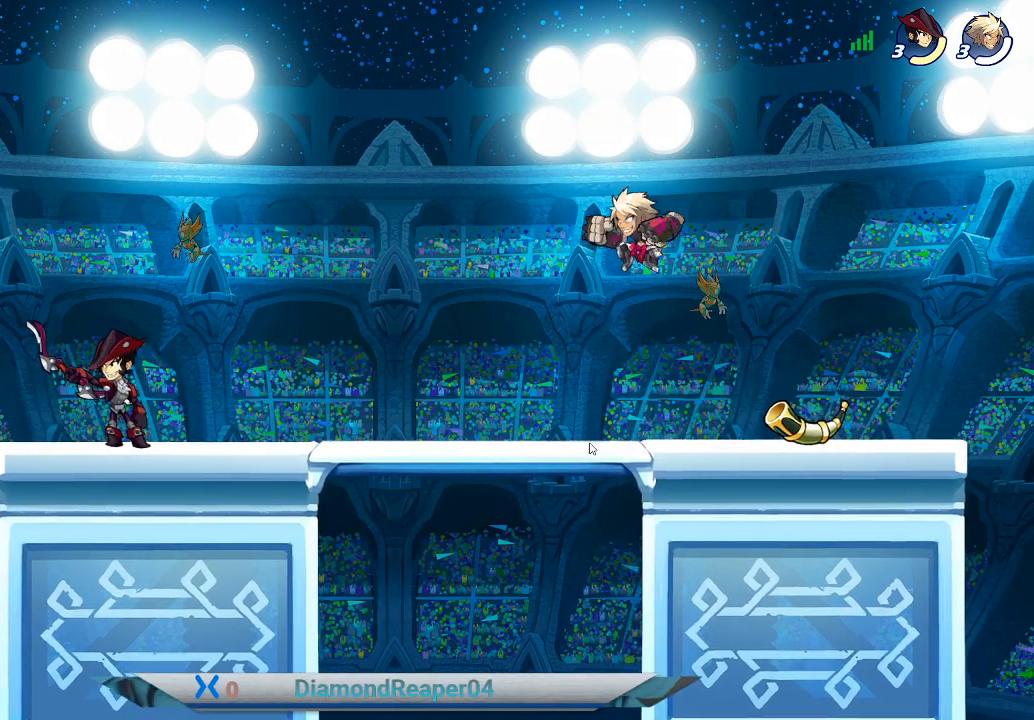
{"buttons": ["X"], "left_stick": "center", "right_stick": "center", "events": [[33, "A", "up"], [100, "X", "down"]]}
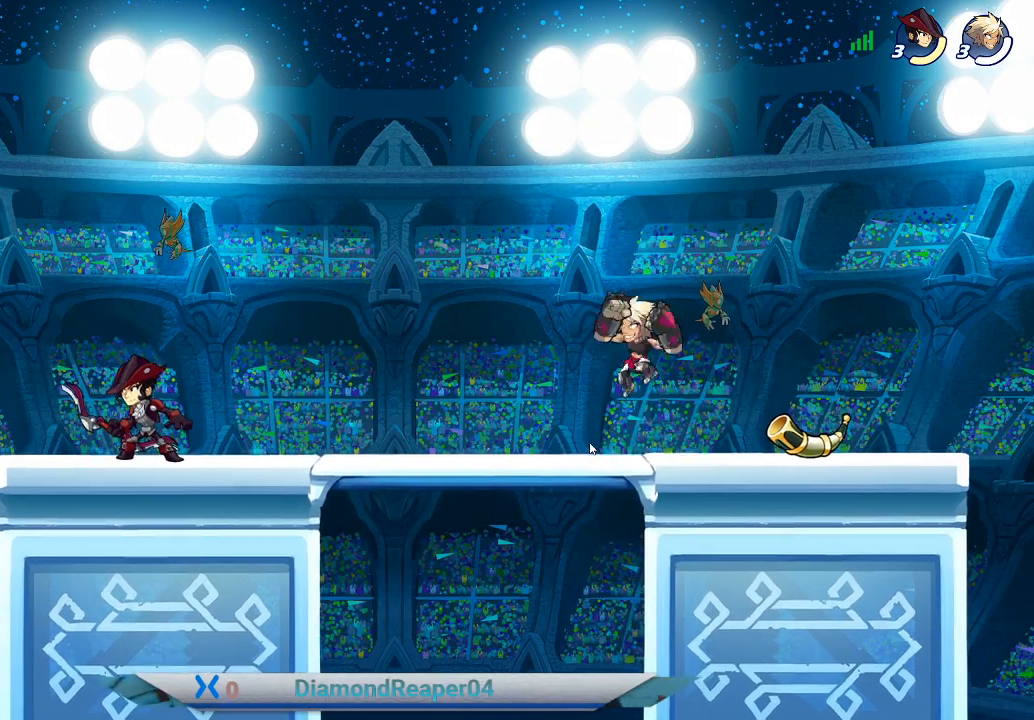
{"buttons": ["X"], "left_stick": "center", "right_stick": "center", "events": [[200, "X", "up"], [300, "X", "down"]]}
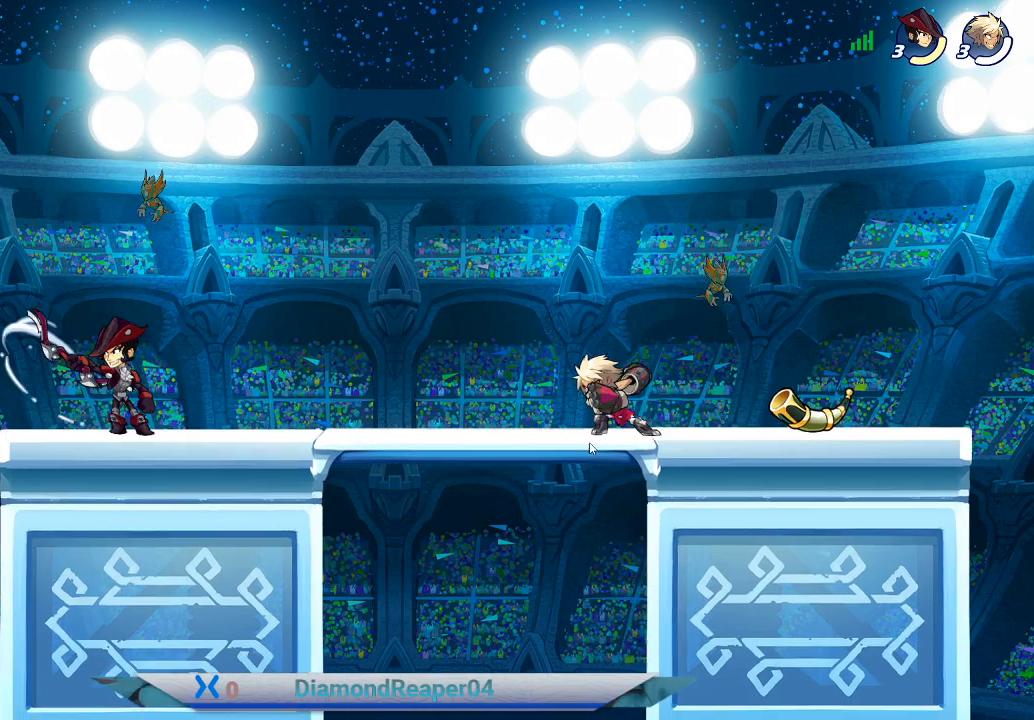
{"buttons": [], "left_stick": "center", "right_stick": "center", "events": [[267, "X", "up"]]}
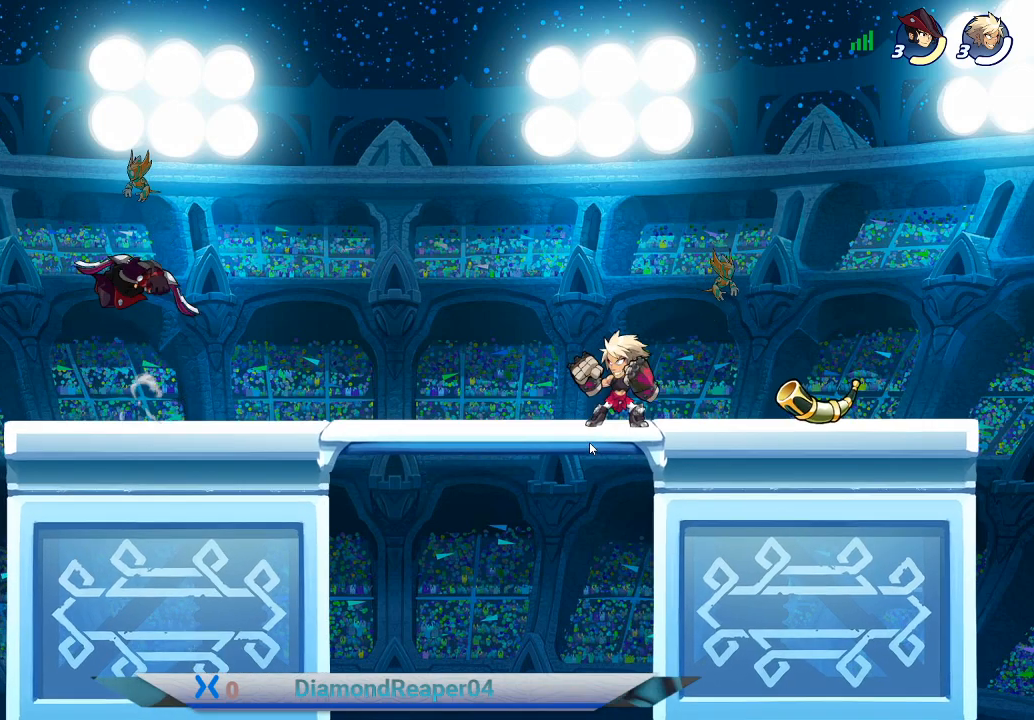
{"buttons": ["B"], "left_stick": "center", "right_stick": "center", "events": [[200, "B", "down"]]}
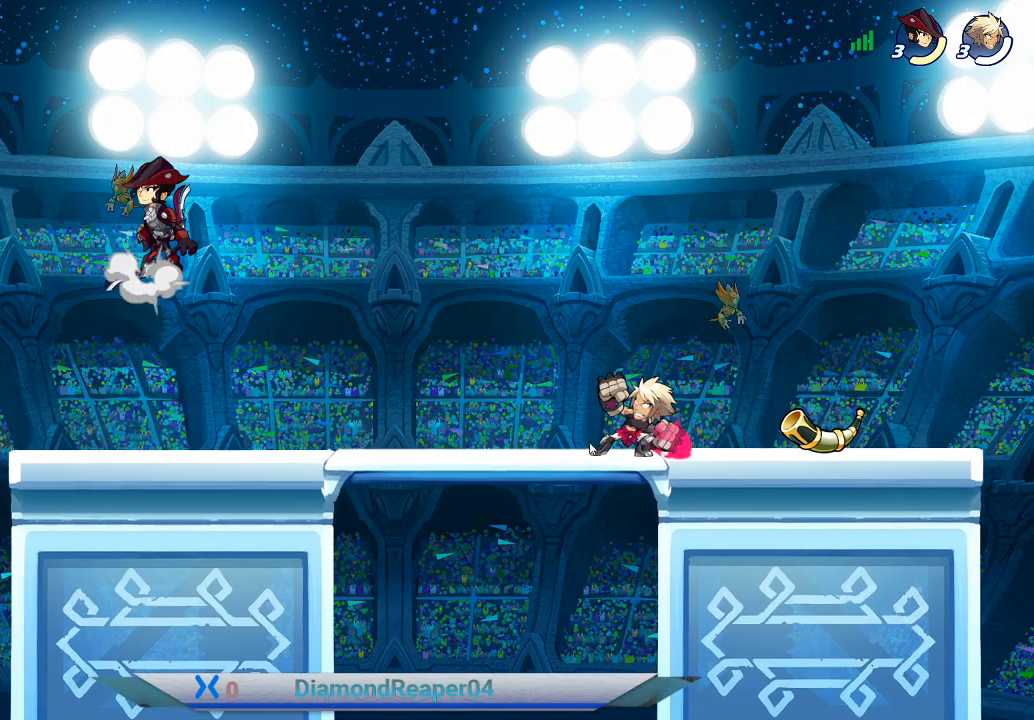
{"buttons": [], "left_stick": "center", "right_stick": "center", "events": [[400, "B", "up"]]}
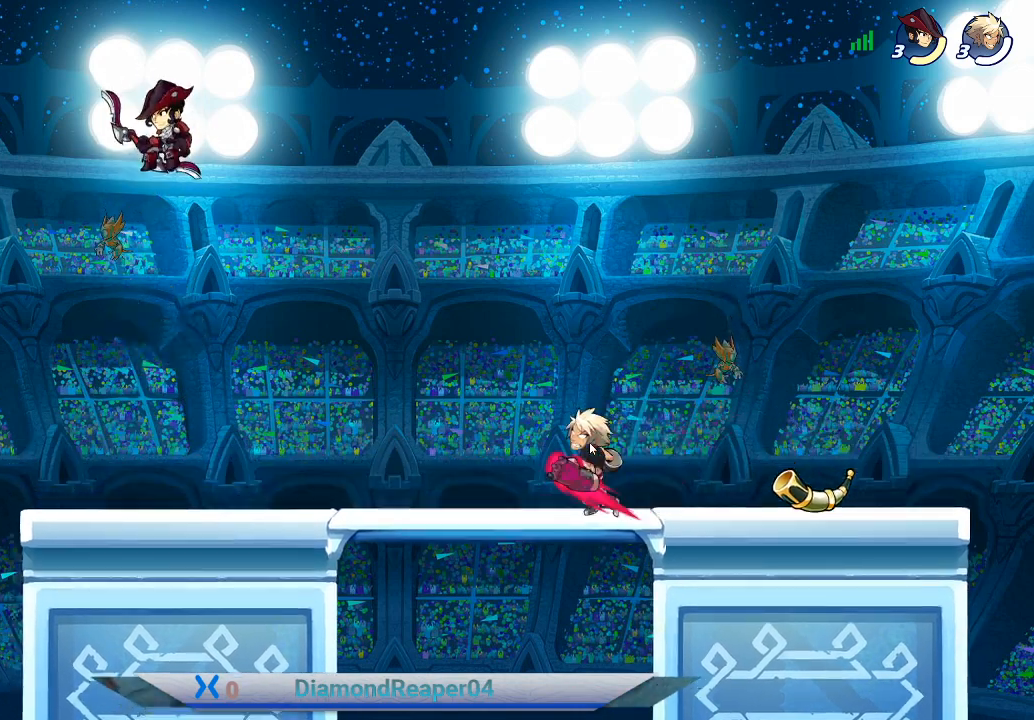
{"buttons": [], "left_stick": "center", "right_stick": "center", "events": []}
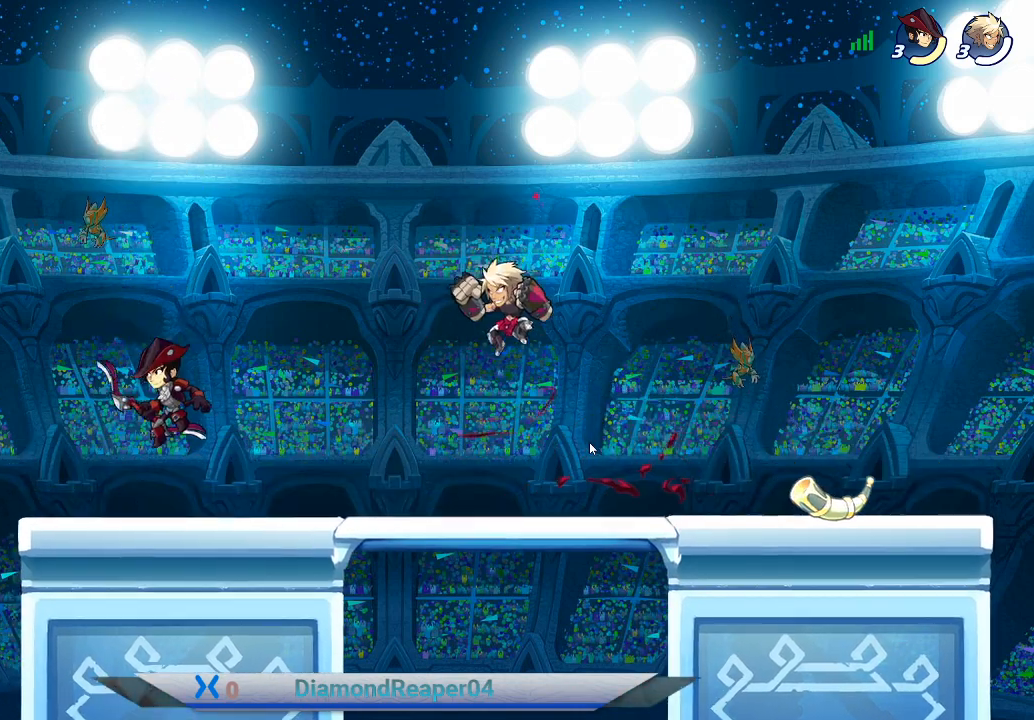
{"buttons": ["B"], "left_stick": "center", "right_stick": "center", "events": [[100, "left_stick", "left"], [433, "B", "down"], [500, "left_stick", "center"]]}
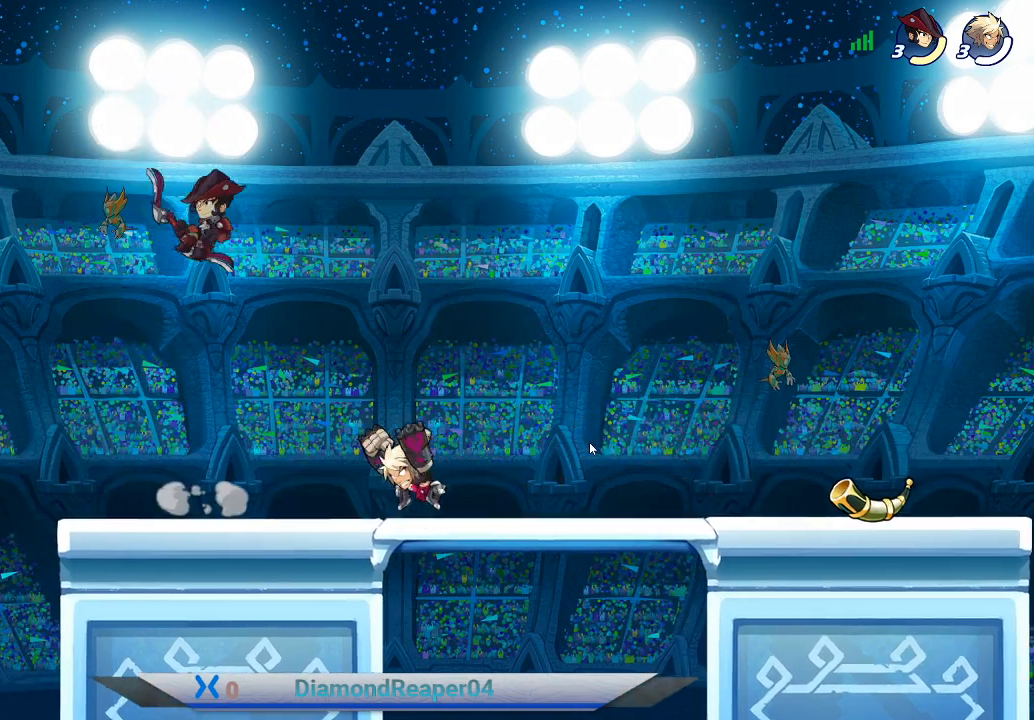
{"buttons": ["B"], "left_stick": "center", "right_stick": "center", "events": []}
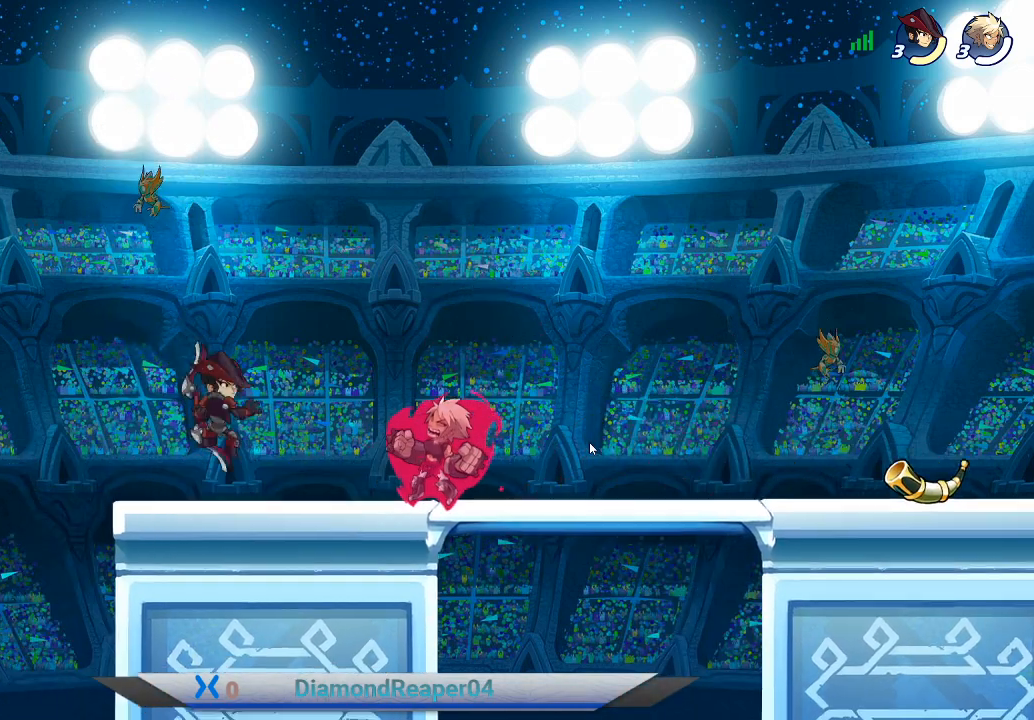
{"buttons": ["B"], "left_stick": "center", "right_stick": "center", "events": []}
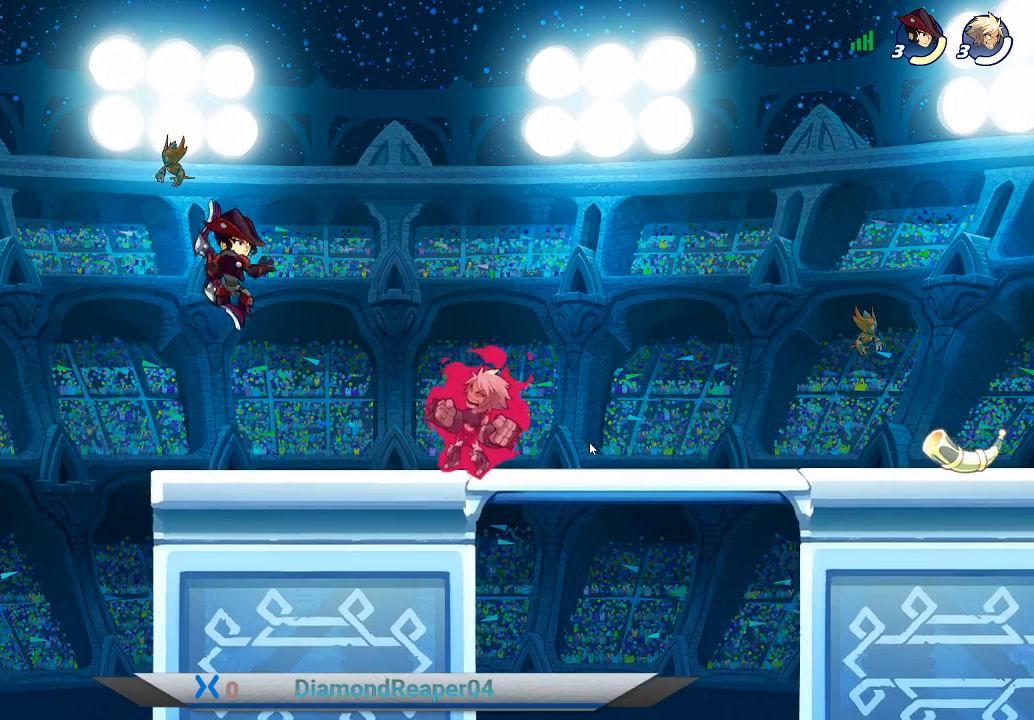
{"buttons": ["B"], "left_stick": "center", "right_stick": "center", "events": []}
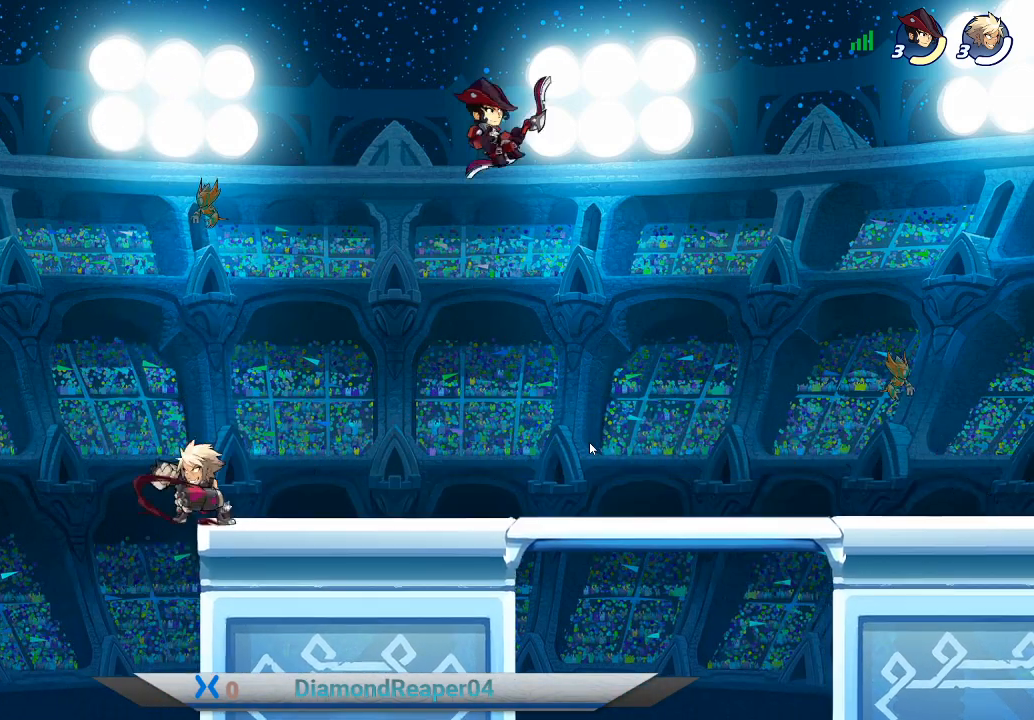
{"buttons": [], "left_stick": "right", "right_stick": "center", "events": [[33, "left_stick", "right"], [100, "B", "up"], [200, "A", "down"], [367, "A", "up"]]}
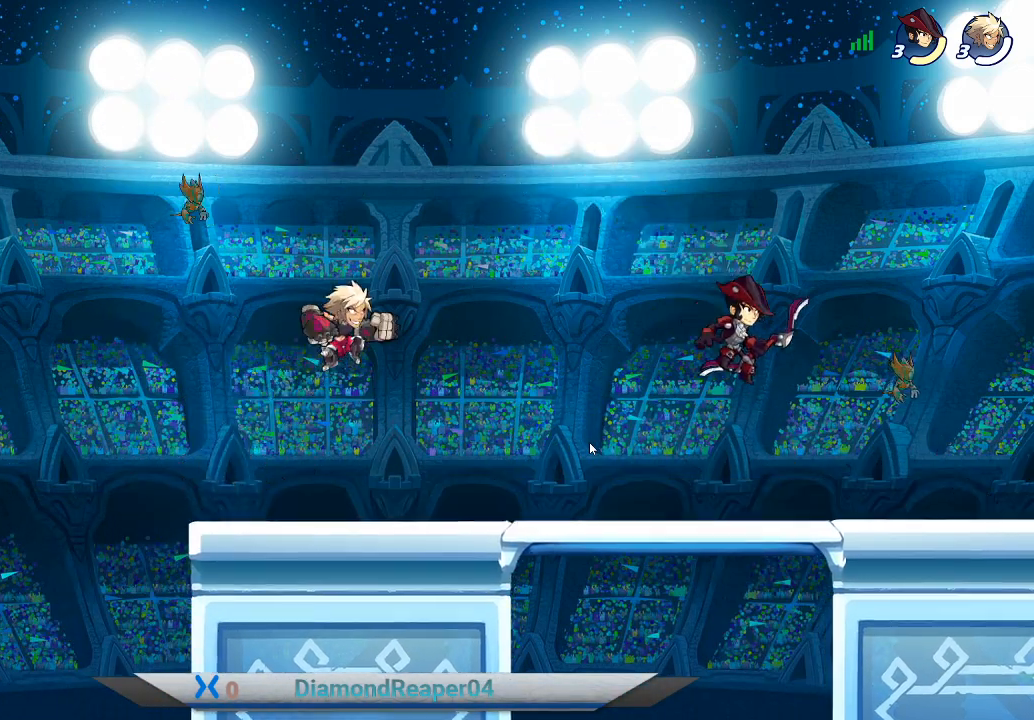
{"buttons": ["B"], "left_stick": "right", "right_stick": "center", "events": [[133, "B", "down"]]}
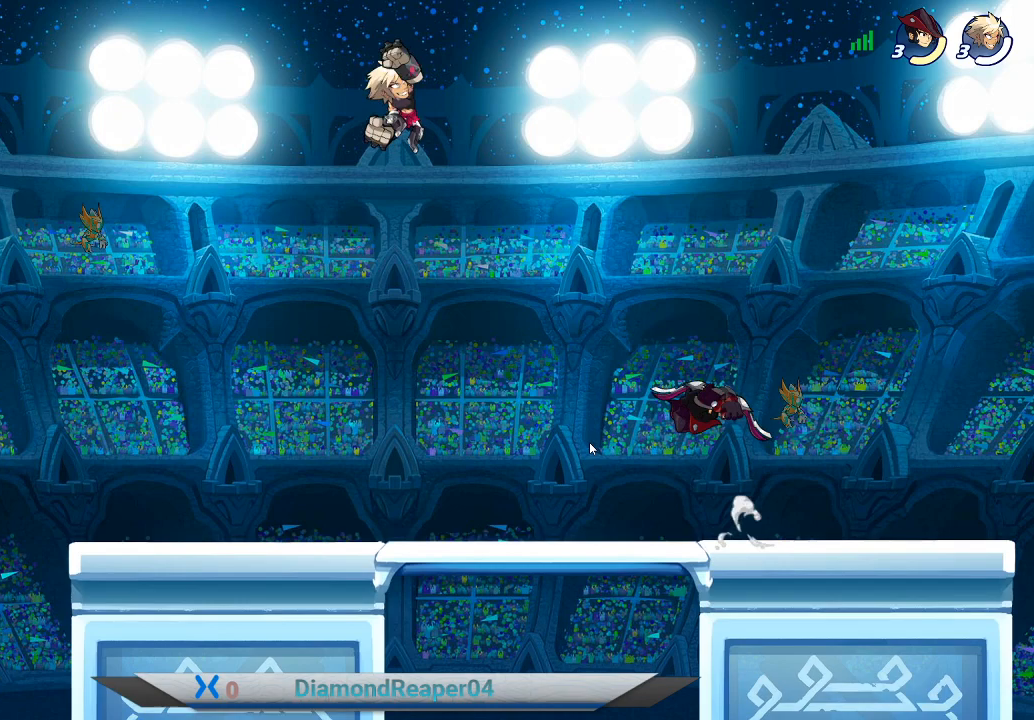
{"buttons": ["B"], "left_stick": "down-right", "right_stick": "center", "events": [[200, "B", "up"], [200, "left_stick", "center"], [367, "B", "down"], [367, "left_stick", "right"], [467, "left_stick", "down-right"]]}
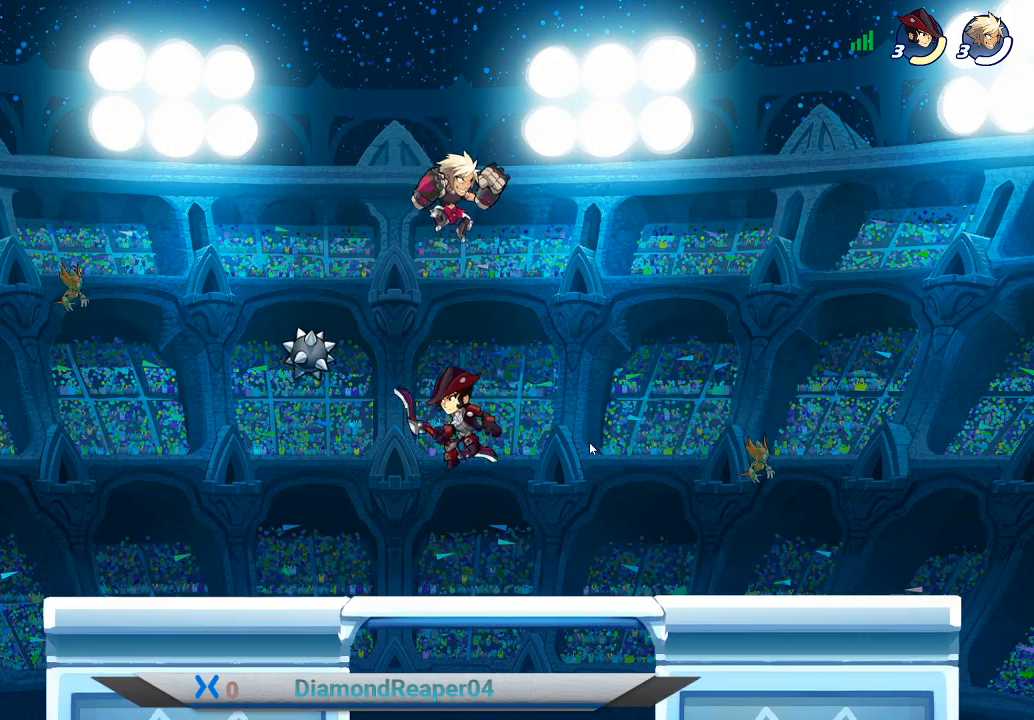
{"buttons": [], "left_stick": "down-left", "right_stick": "center", "events": [[300, "B", "up"], [467, "left_stick", "down-left"]]}
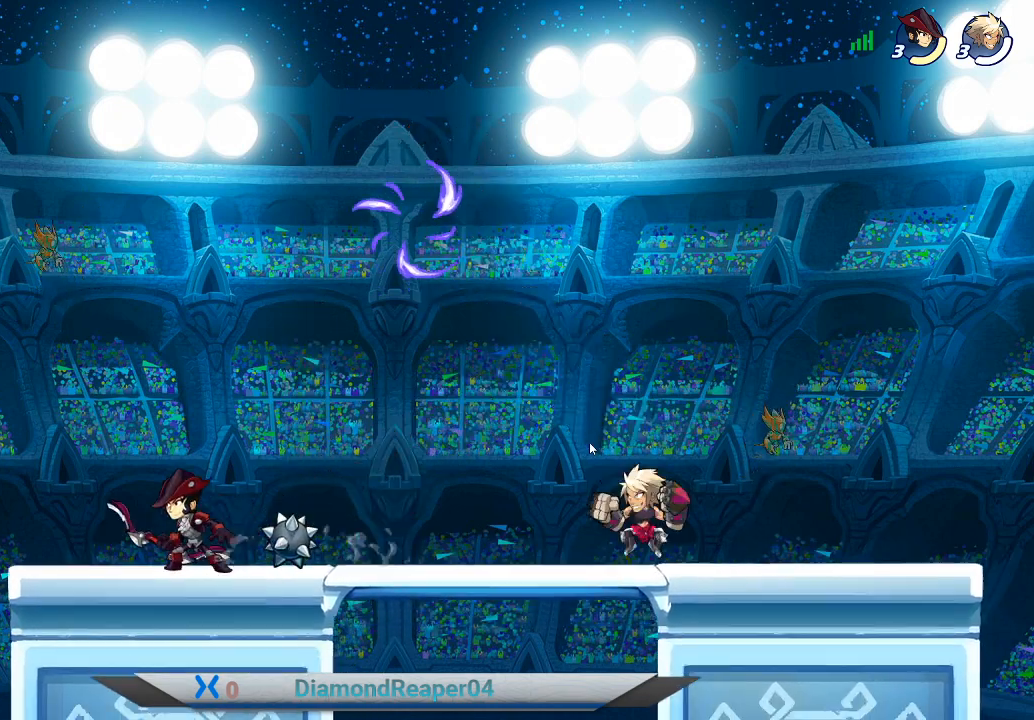
{"buttons": [], "left_stick": "center", "right_stick": "center", "events": [[67, "left_stick", "center"]]}
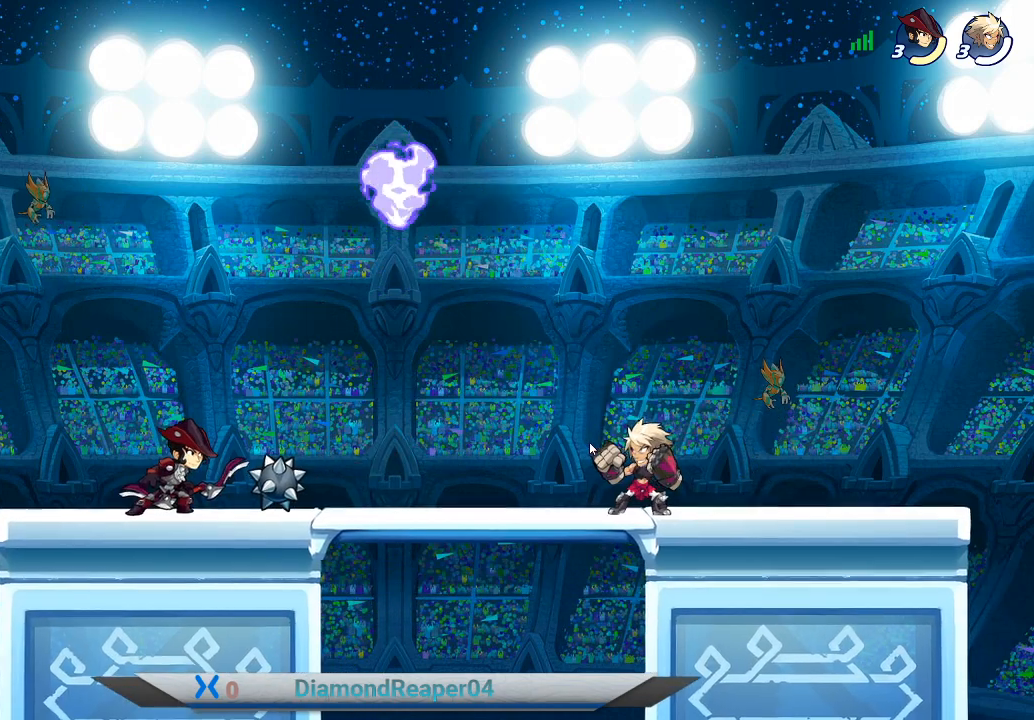
{"buttons": ["B"], "left_stick": "left", "right_stick": "center", "events": [[67, "B", "down"], [100, "left_stick", "left"]]}
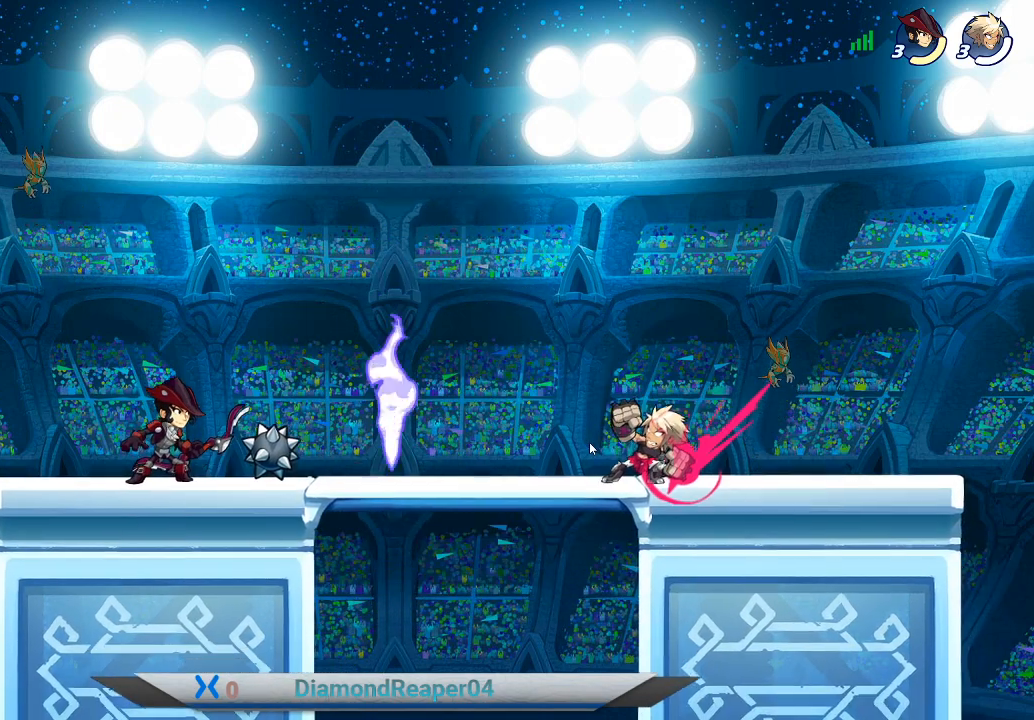
{"buttons": ["B"], "left_stick": "left", "right_stick": "center", "events": []}
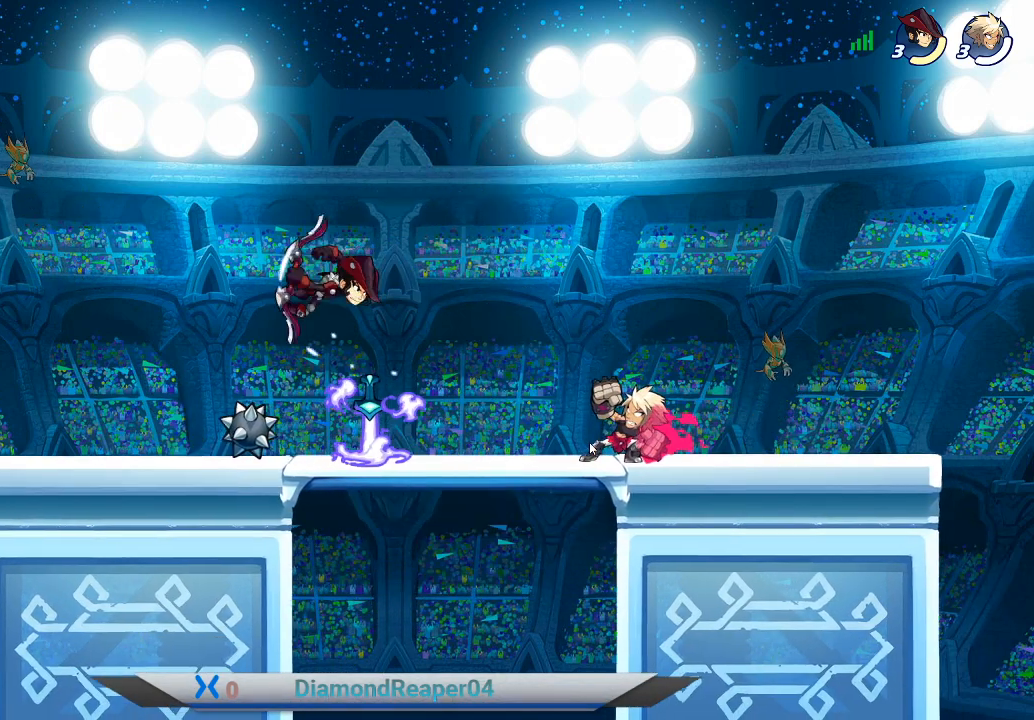
{"buttons": ["B"], "left_stick": "left", "right_stick": "center", "events": []}
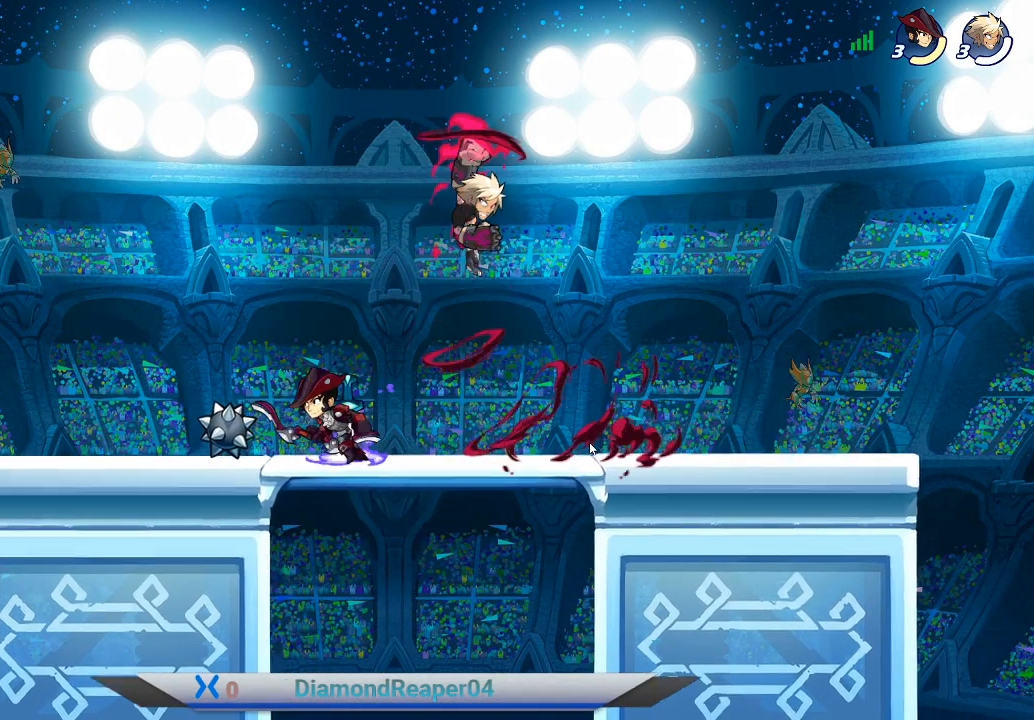
{"buttons": [], "left_stick": "right", "right_stick": "center", "events": [[267, "B", "up"], [300, "left_stick", "center"], [467, "left_stick", "right"]]}
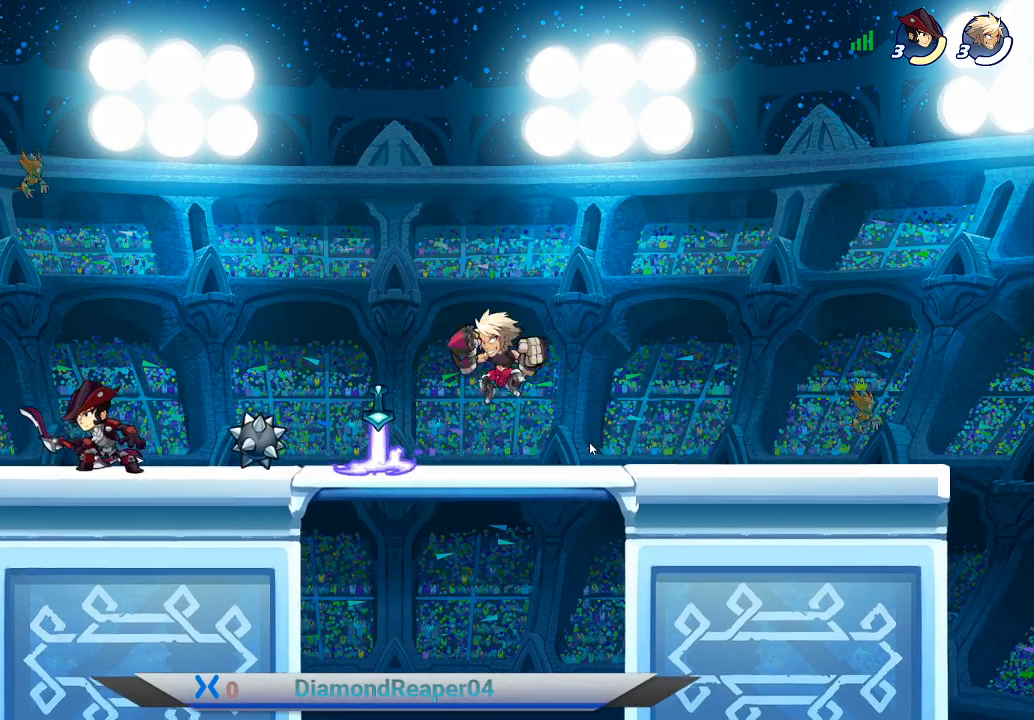
{"buttons": ["B"], "left_stick": "left", "right_stick": "center", "events": [[333, "left_stick", "left"], [433, "B", "down"]]}